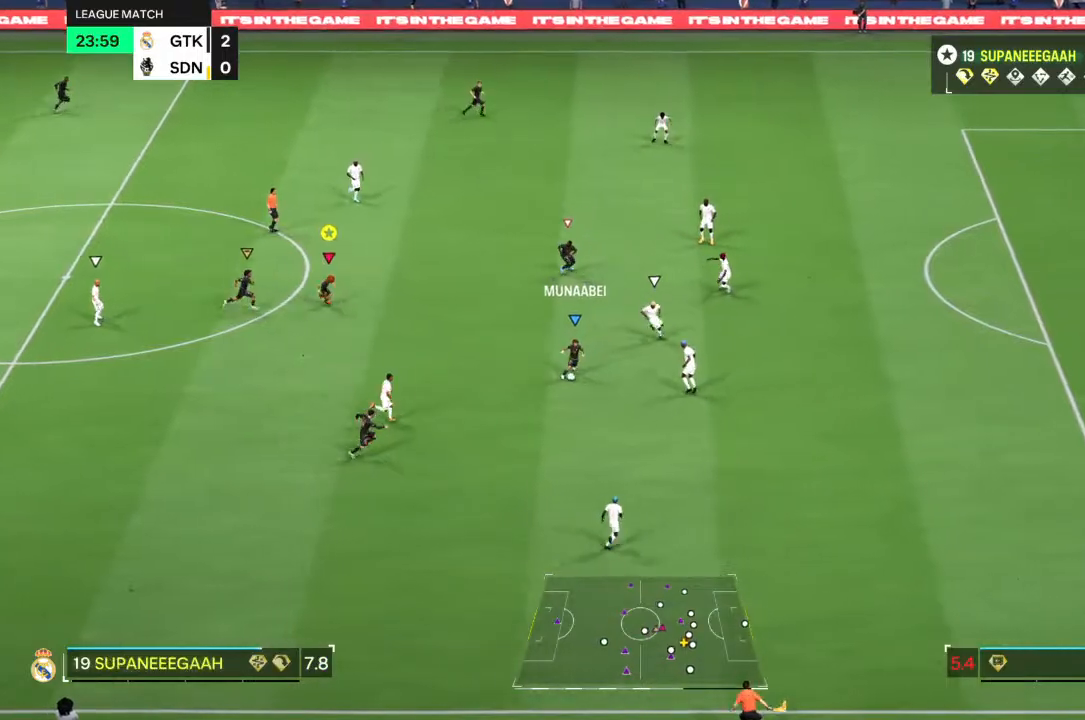
Gameplay with a controller (PlayStation layout); each line is a JSON object with the inputs held at the frame after it. "events" lists button and stick changes between this image and that frame as [ms after this image, input, new state], when the widget could be followed in between. Not read: L3 R3.
{"buttons": ["R2"], "left_stick": "right", "right_stick": "center", "events": [[33, "R2", "down"]]}
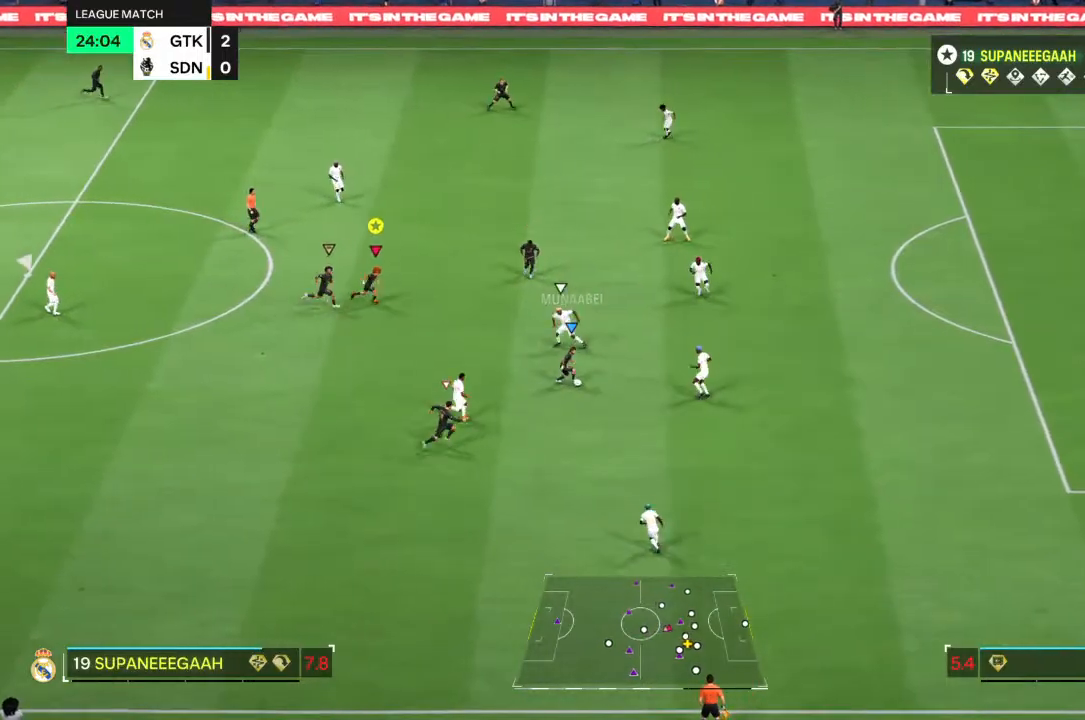
{"buttons": ["R2"], "left_stick": "right", "right_stick": "center", "events": []}
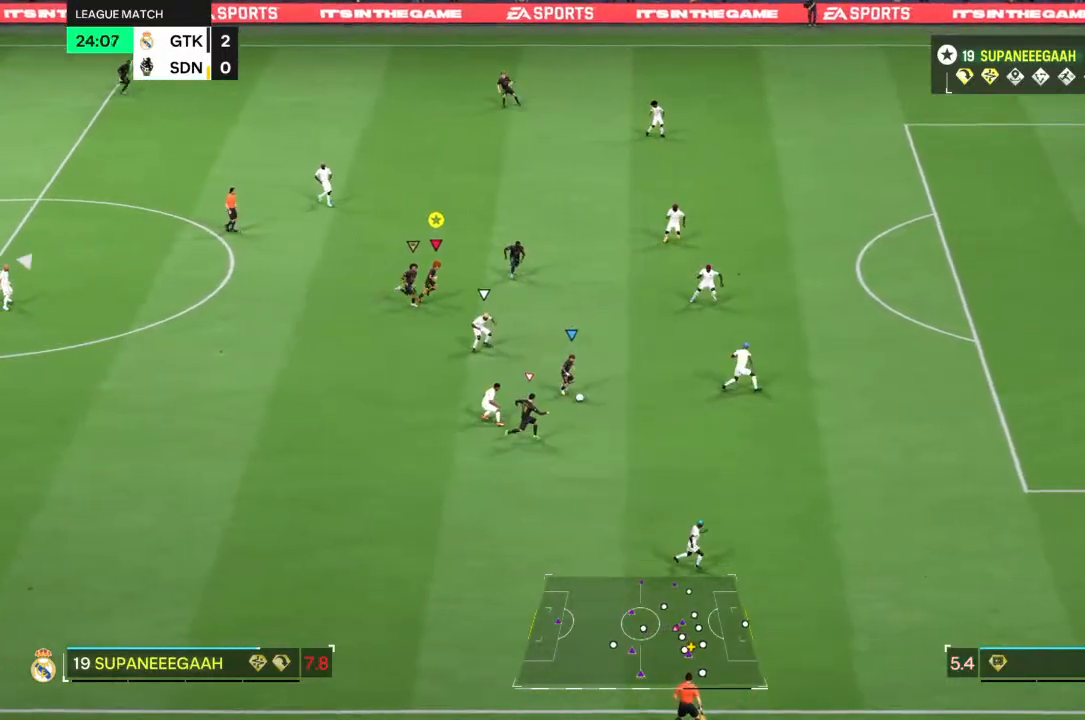
{"buttons": ["R2"], "left_stick": "right", "right_stick": "center", "events": []}
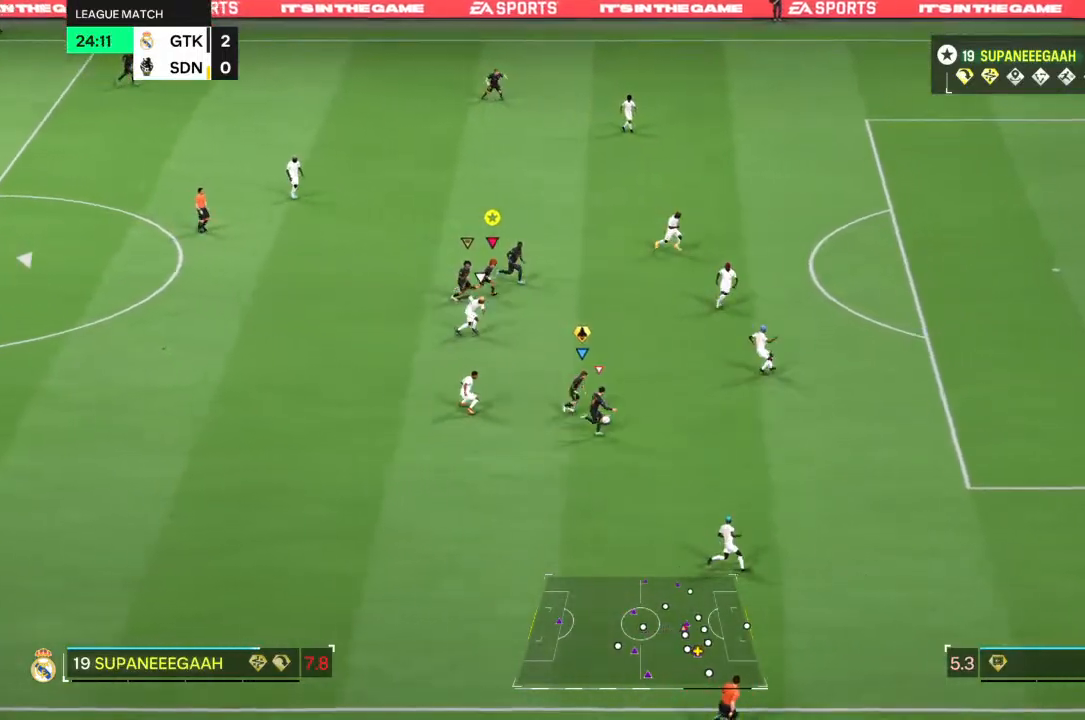
{"buttons": ["R2"], "left_stick": "right", "right_stick": "center", "events": [[150, "R2", "up"], [350, "L1", "down"], [417, "L1", "up"], [417, "R2", "down"]]}
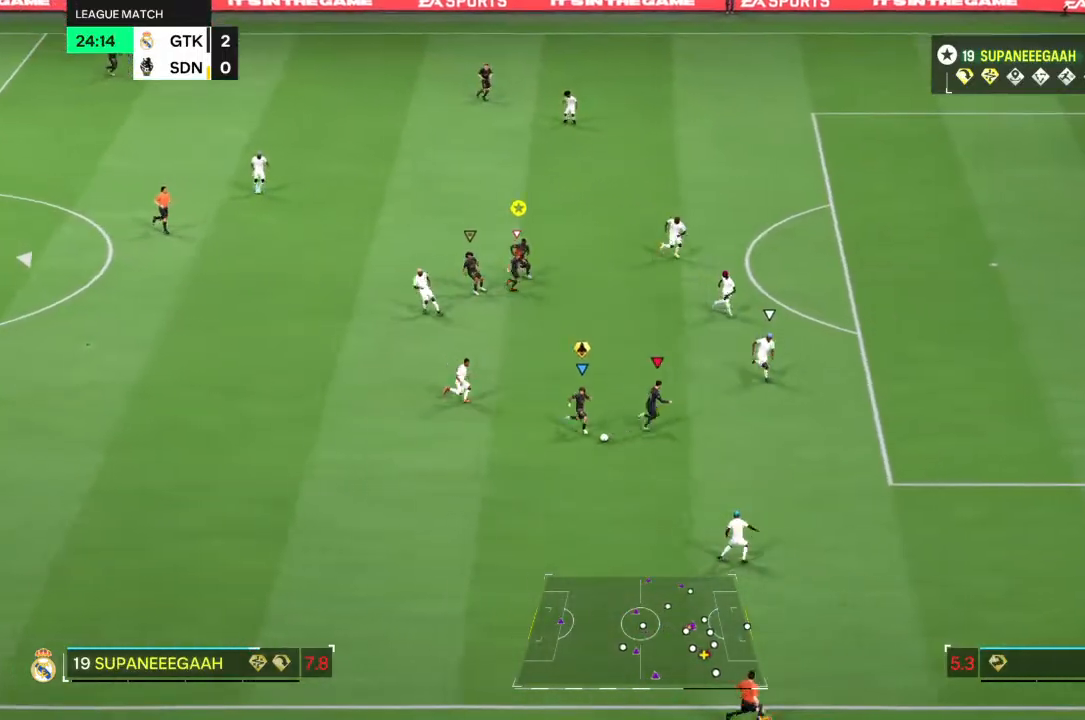
{"buttons": ["R2"], "left_stick": "right", "right_stick": "center", "events": []}
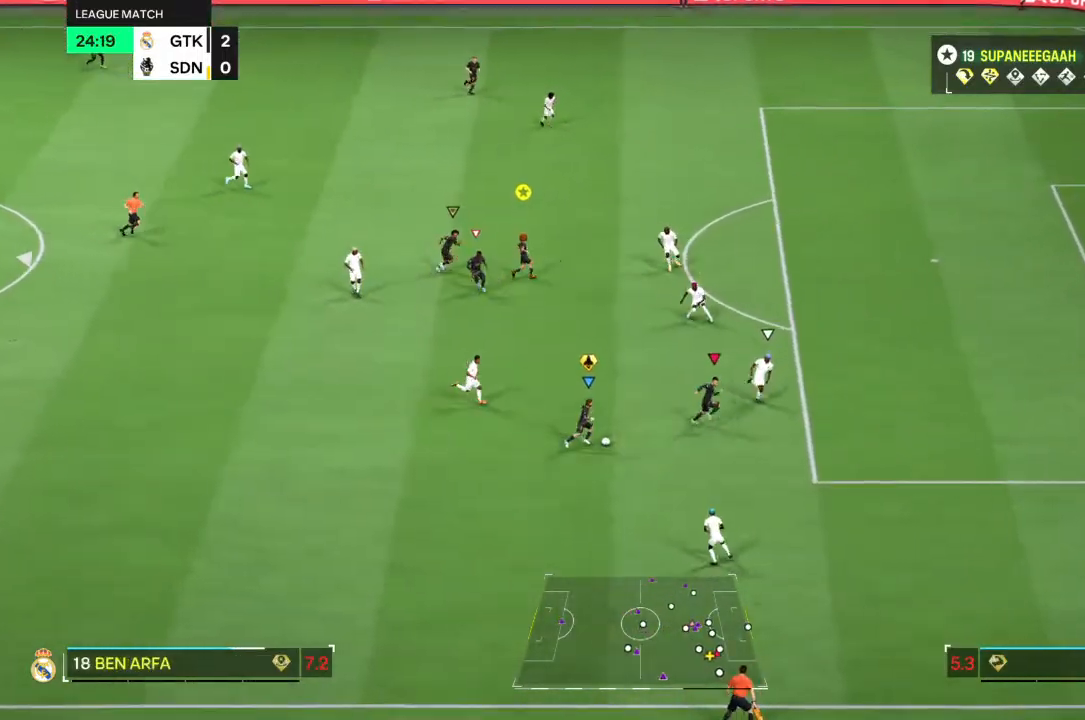
{"buttons": ["R2"], "left_stick": "down-right", "right_stick": "center", "events": [[367, "left_stick", "down-right"]]}
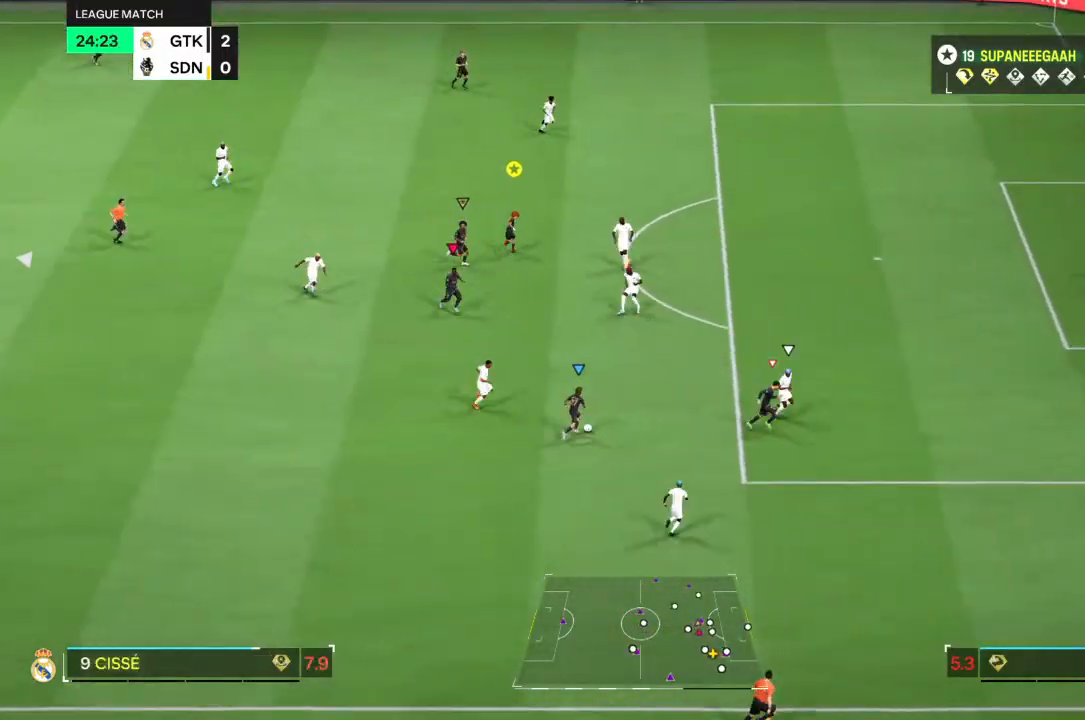
{"buttons": ["R2"], "left_stick": "right", "right_stick": "center", "events": [[50, "left_stick", "right"]]}
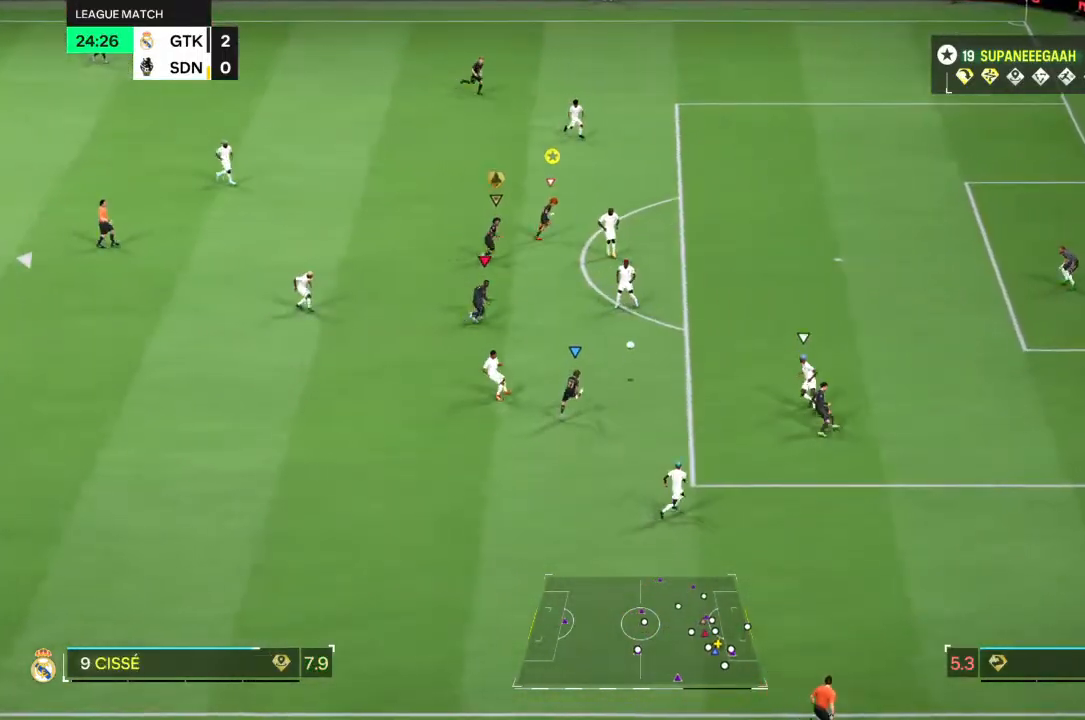
{"buttons": ["R2"], "left_stick": "right", "right_stick": "center", "events": []}
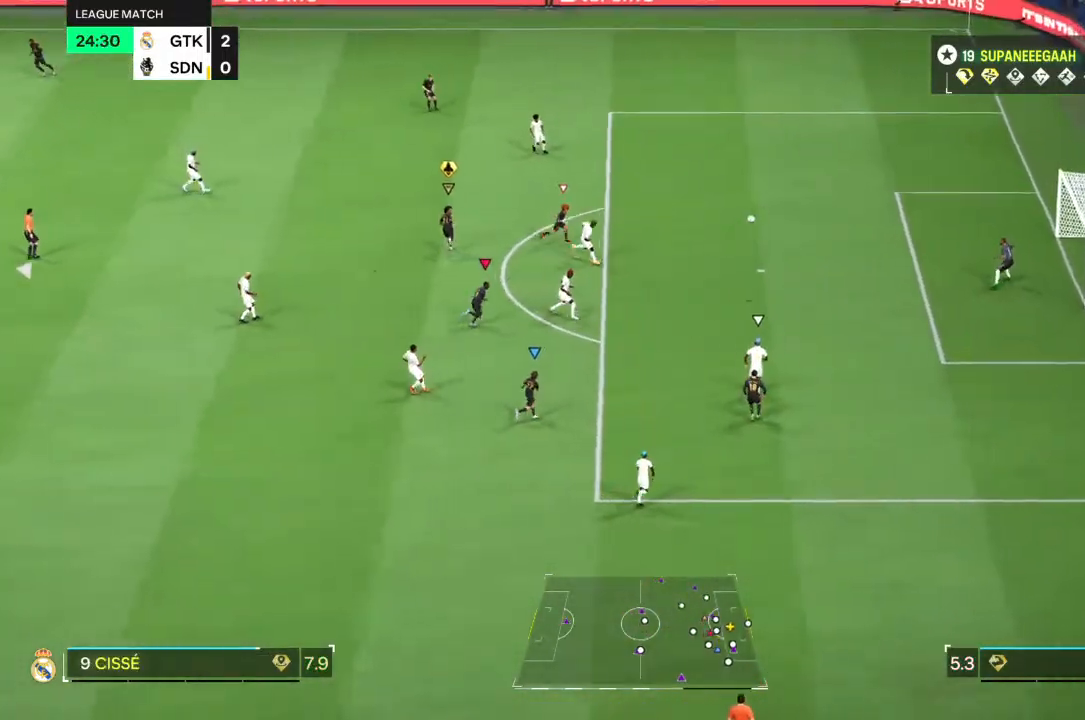
{"buttons": [], "left_stick": "center", "right_stick": "center"}
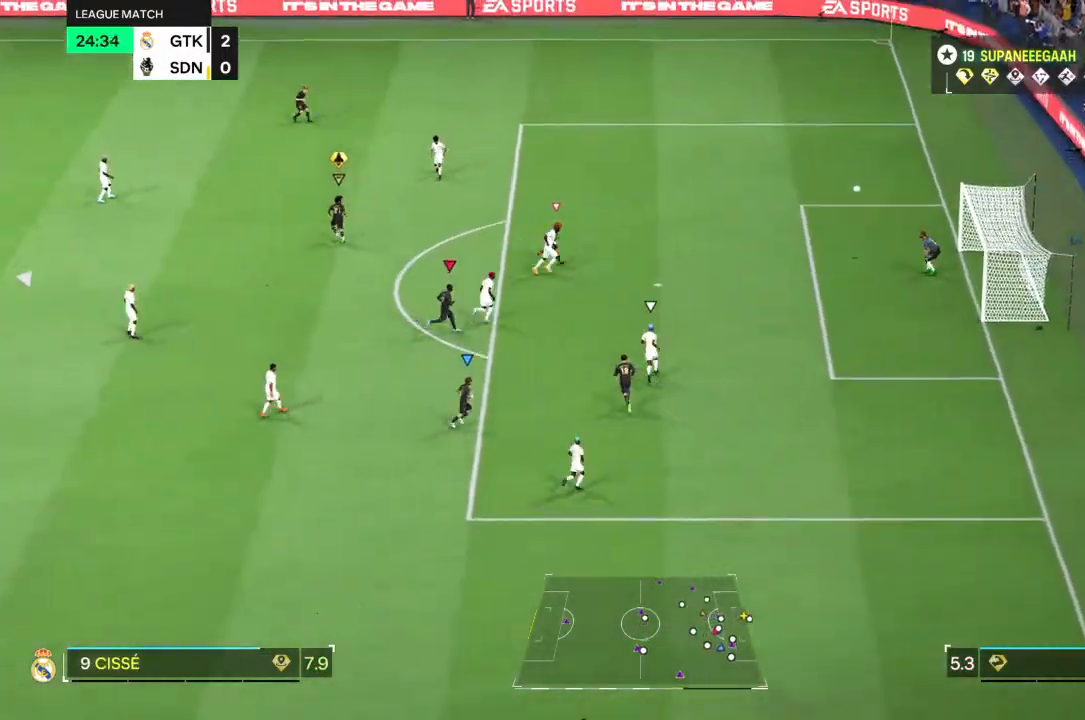
{"buttons": [], "left_stick": "center", "right_stick": "center", "events": []}
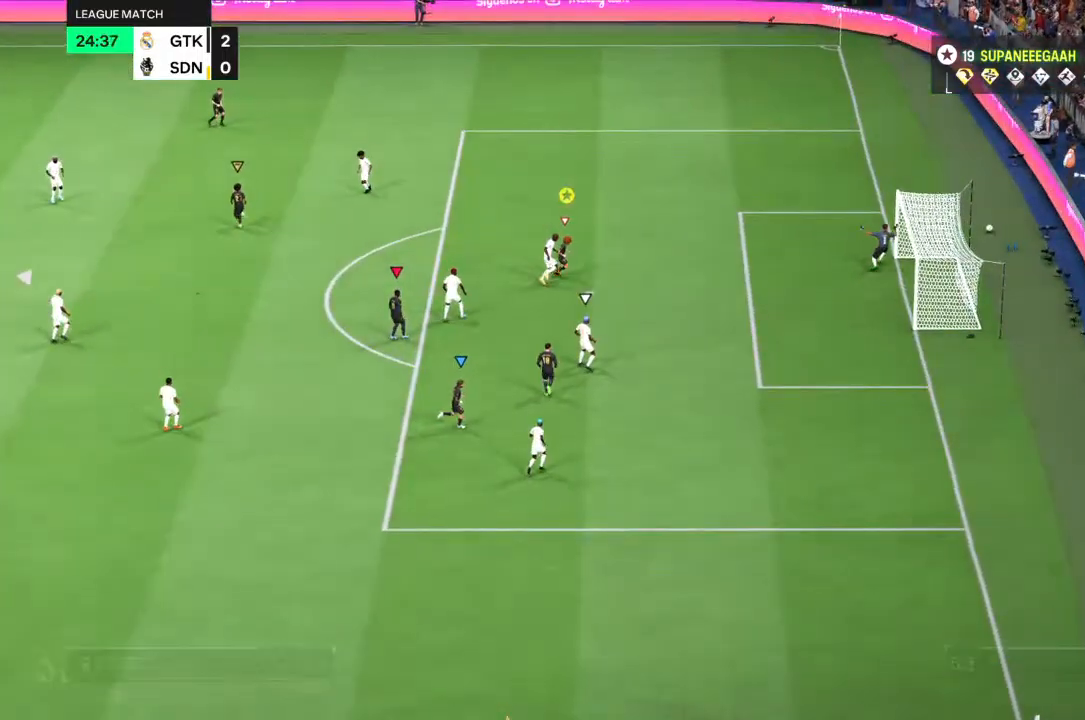
{"buttons": [], "left_stick": "center", "right_stick": "center", "events": []}
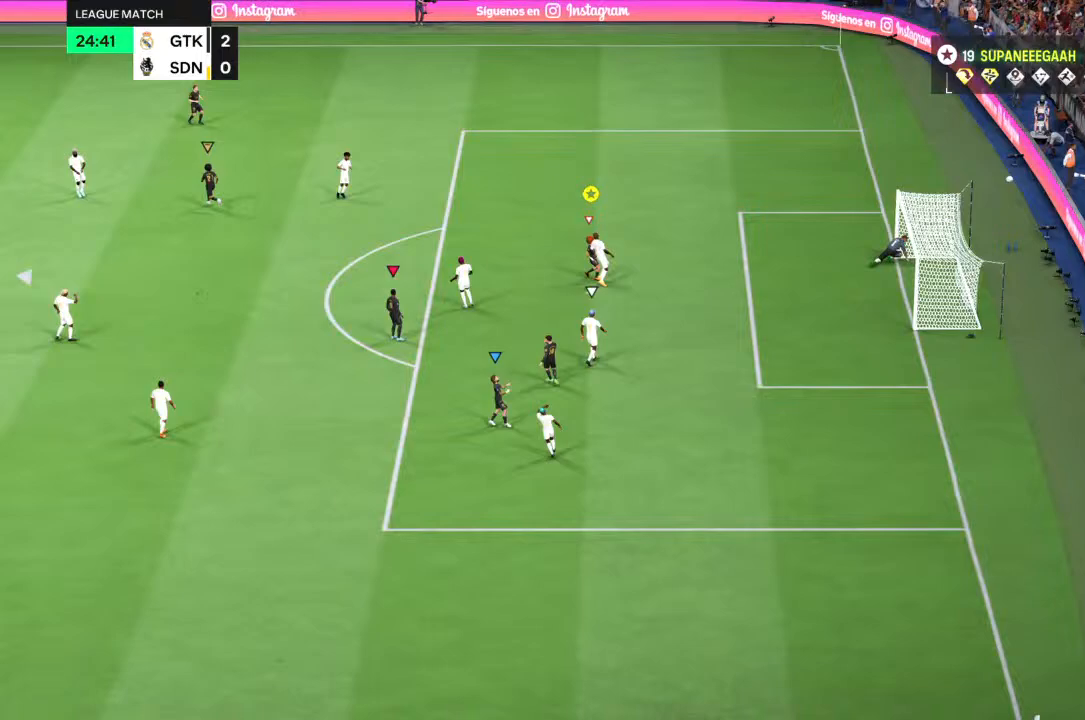
{"buttons": [], "left_stick": "center", "right_stick": "center", "events": [[133, "CROSS", "down"], [200, "CROSS", "up"]]}
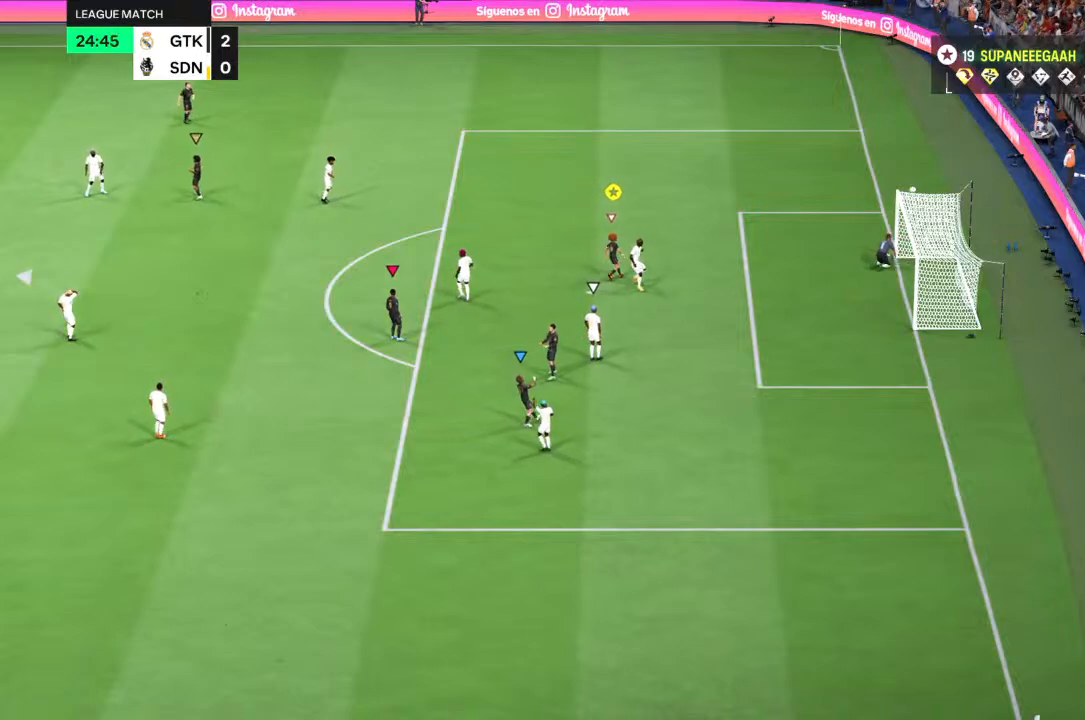
{"buttons": [], "left_stick": "center", "right_stick": "center", "events": []}
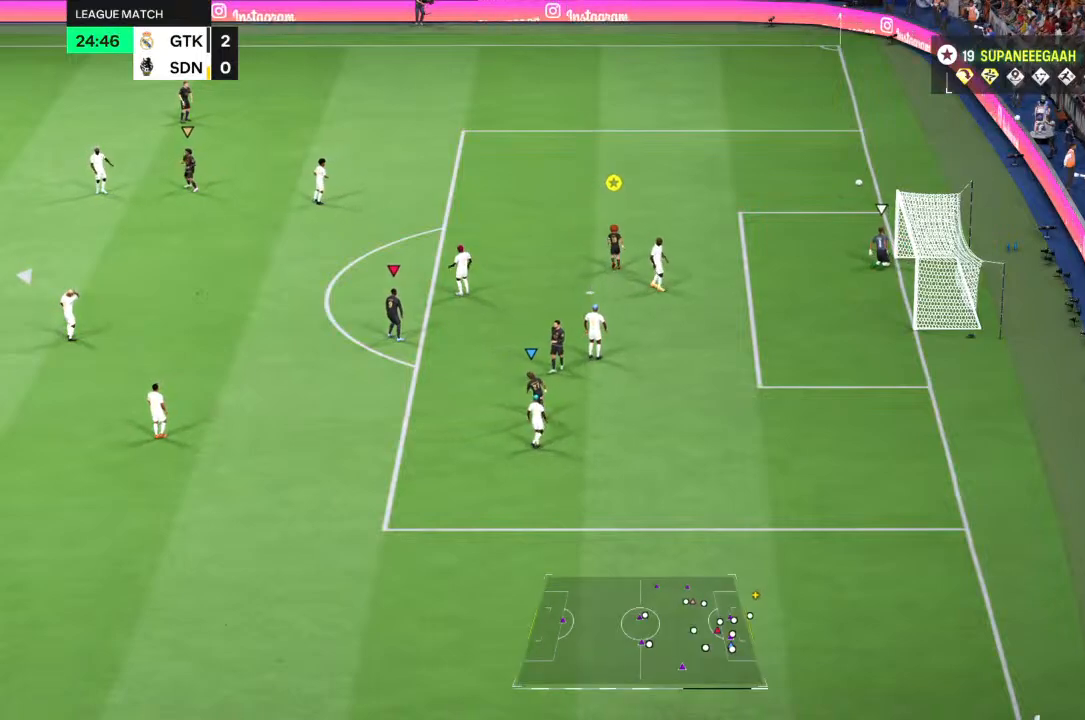
{"buttons": [], "left_stick": "center", "right_stick": "center", "events": []}
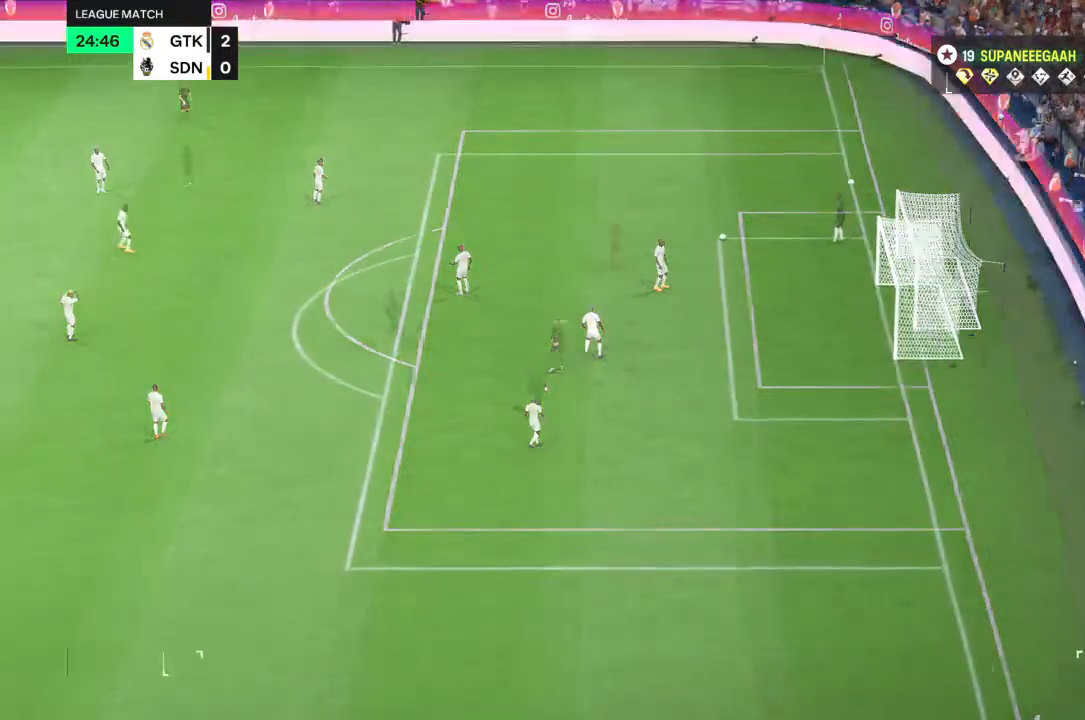
{"buttons": [], "left_stick": "right", "right_stick": "center", "events": [[467, "left_stick", "right"]]}
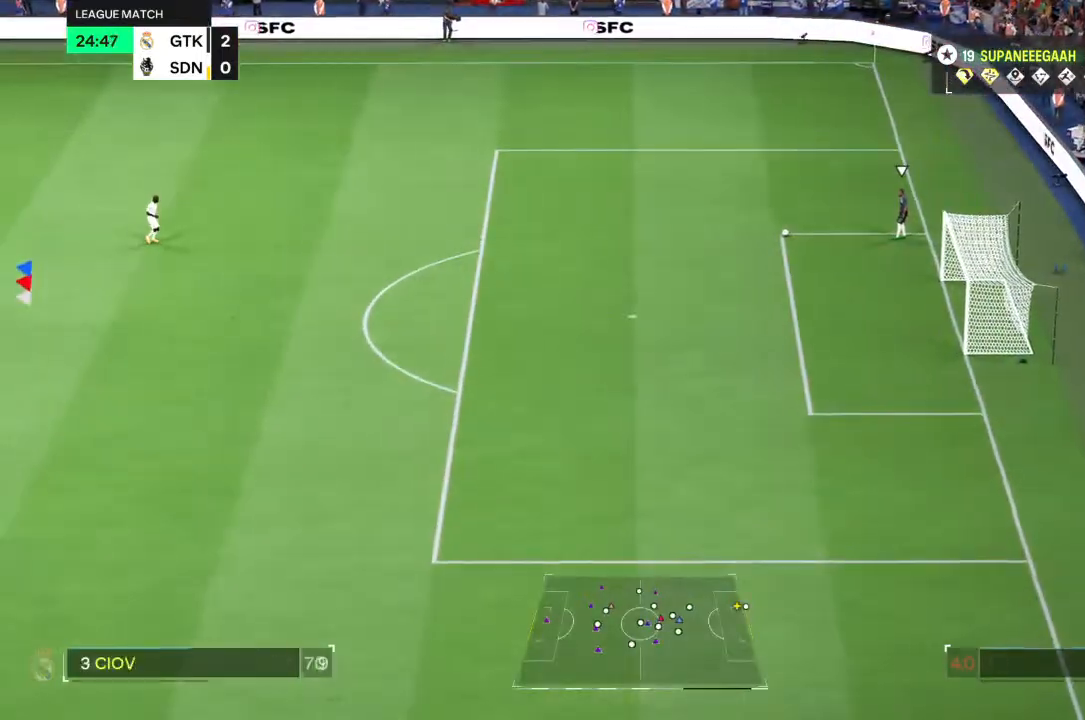
{"buttons": ["R2"], "left_stick": "right", "right_stick": "center", "events": [[267, "R2", "down"]]}
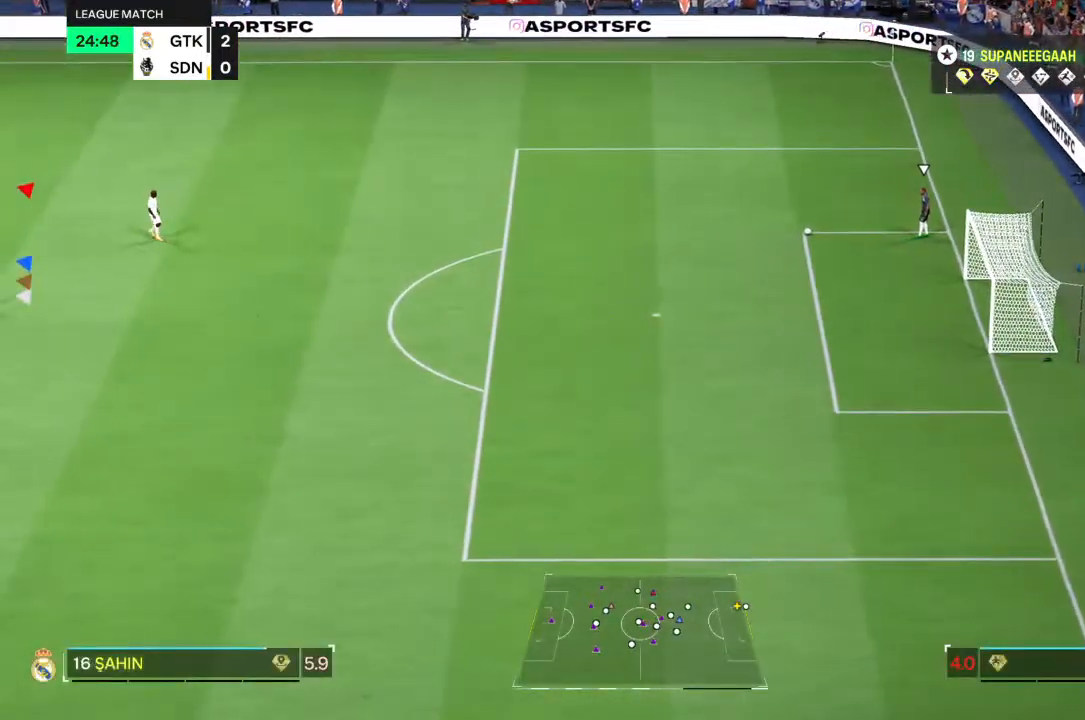
{"buttons": ["R2"], "left_stick": "right", "right_stick": "center", "events": []}
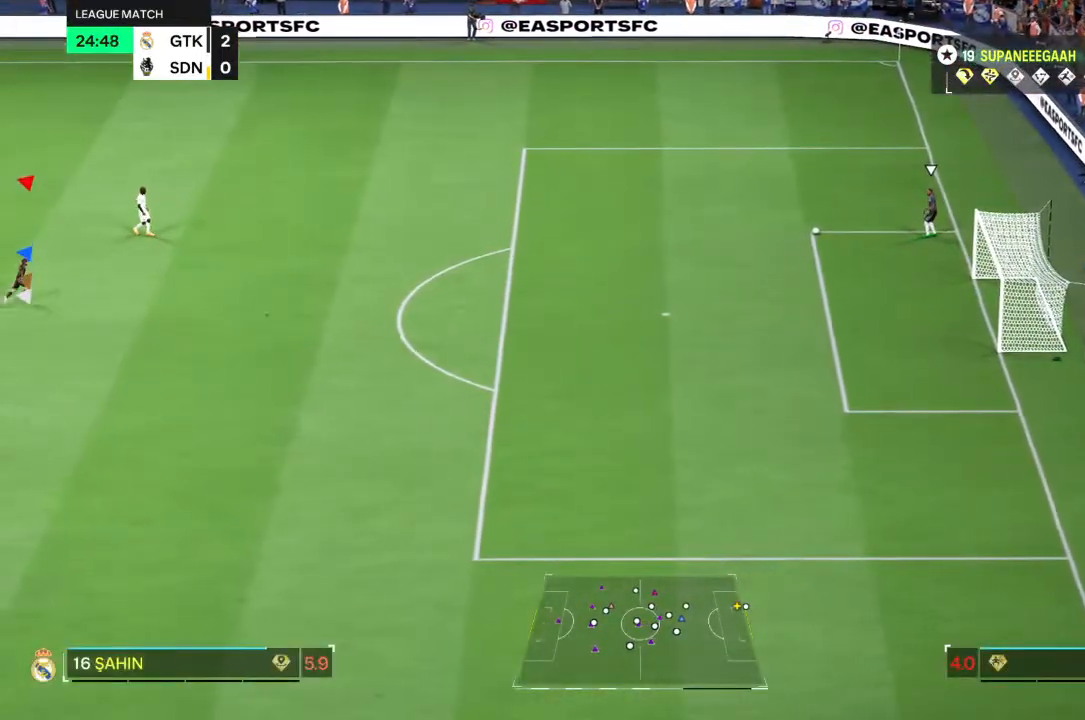
{"buttons": ["R2"], "left_stick": "up-right", "right_stick": "center", "events": [[167, "left_stick", "up-right"]]}
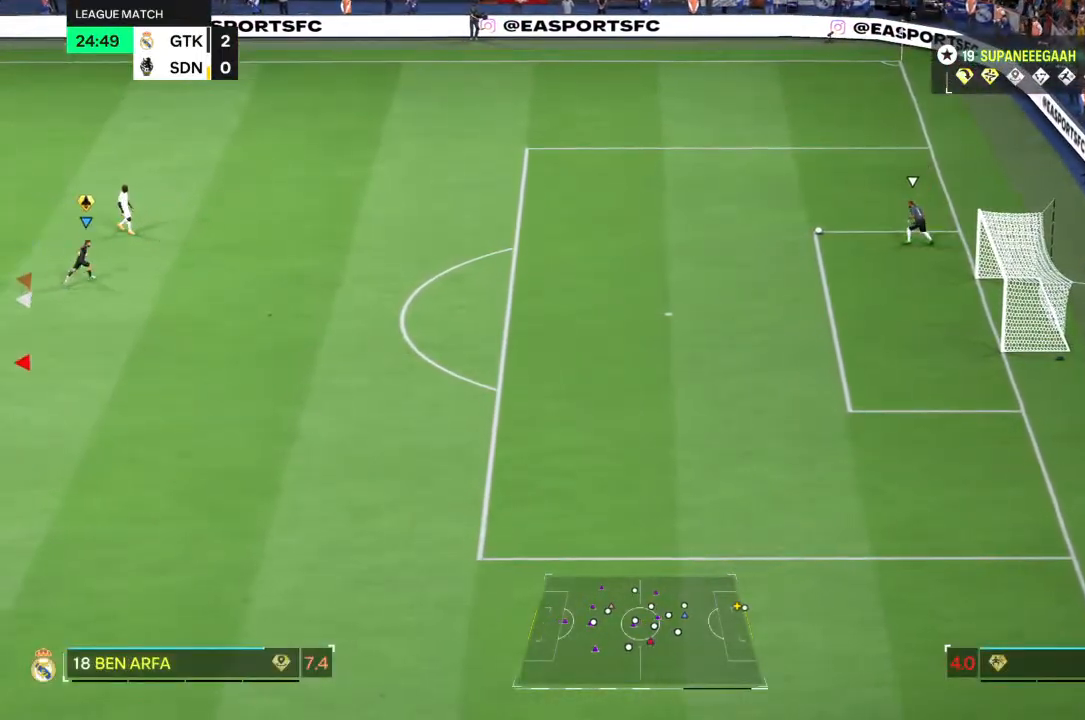
{"buttons": ["R2"], "left_stick": "up-right", "right_stick": "center", "events": []}
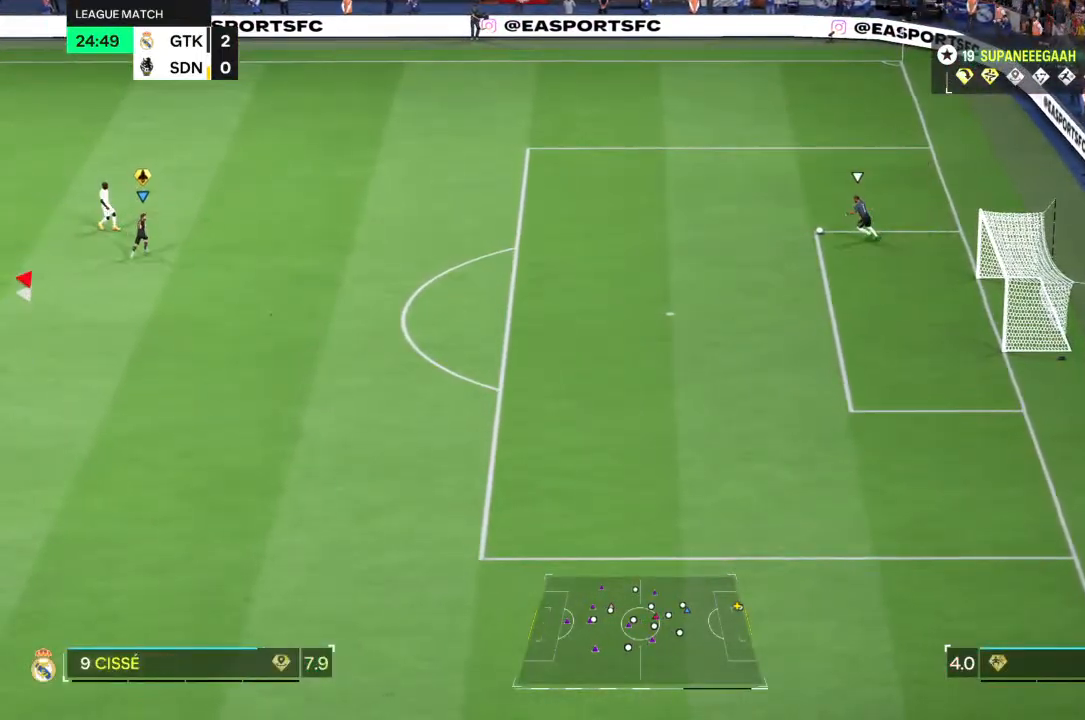
{"buttons": ["R2"], "left_stick": "right", "right_stick": "center", "events": [[400, "left_stick", "right"]]}
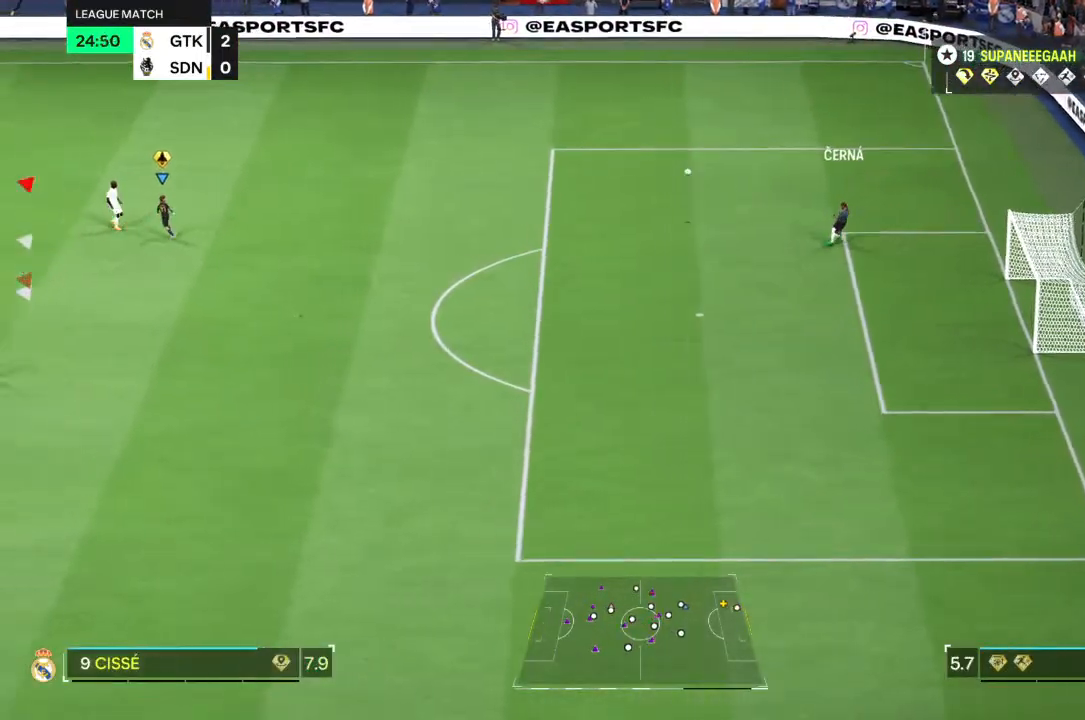
{"buttons": ["R2"], "left_stick": "right", "right_stick": "center"}
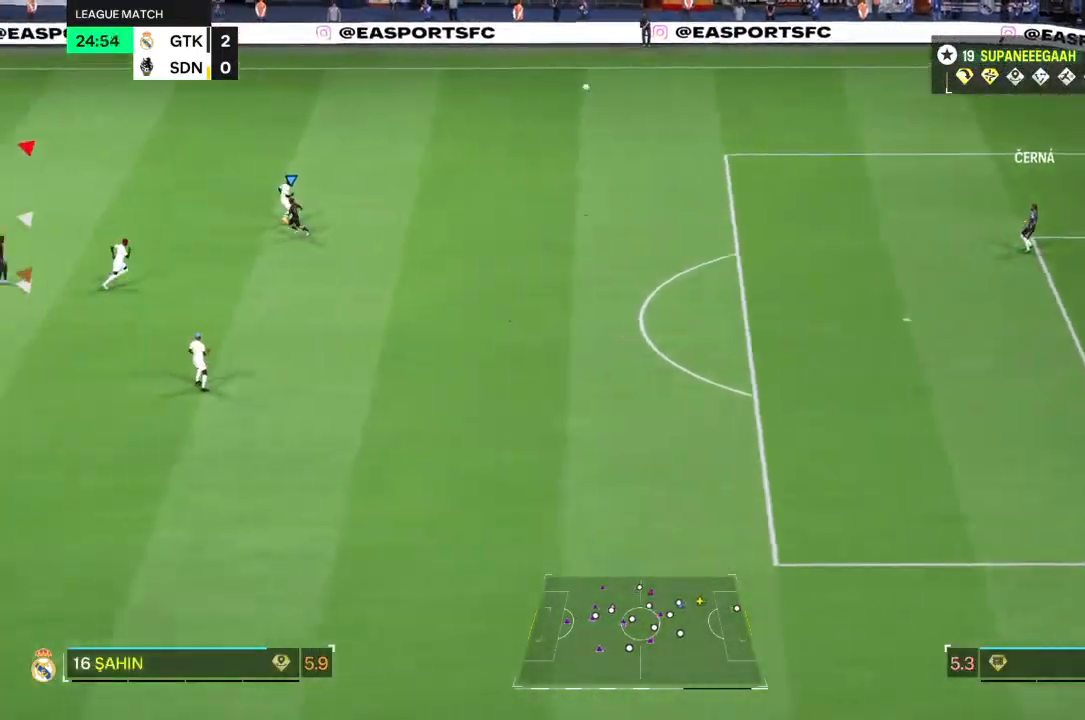
{"buttons": ["R2"], "left_stick": "down-right", "right_stick": "center", "events": [[383, "left_stick", "down-right"]]}
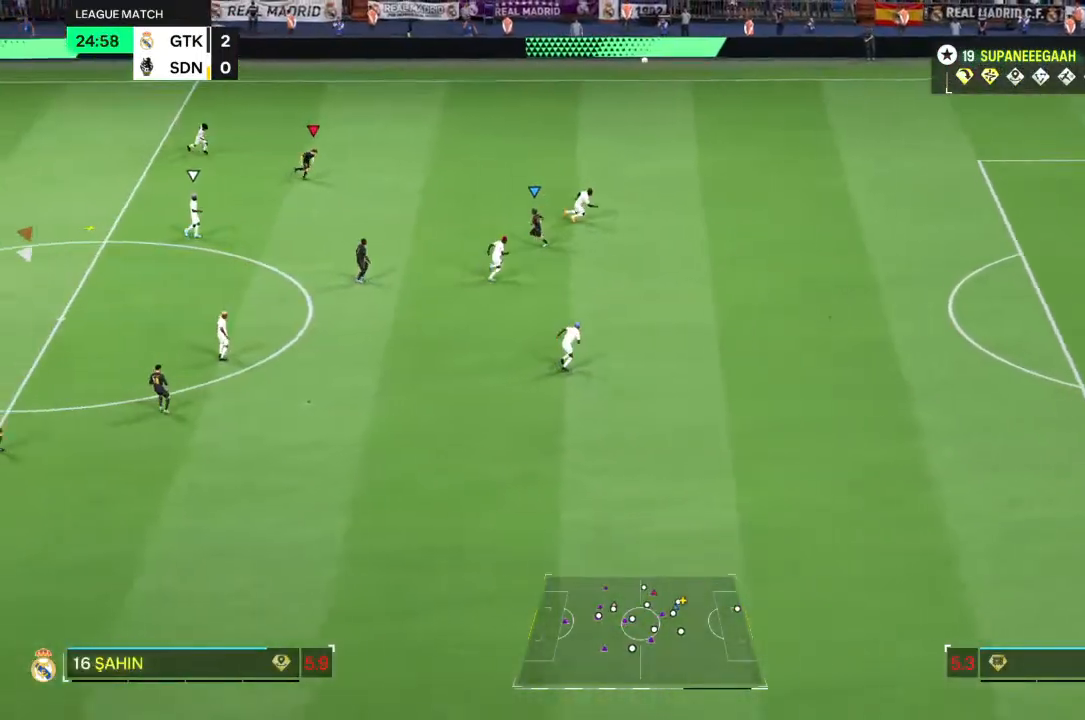
{"buttons": ["R2"], "left_stick": "right", "right_stick": "center", "events": [[33, "R2", "up"], [217, "left_stick", "right"], [333, "R2", "down"]]}
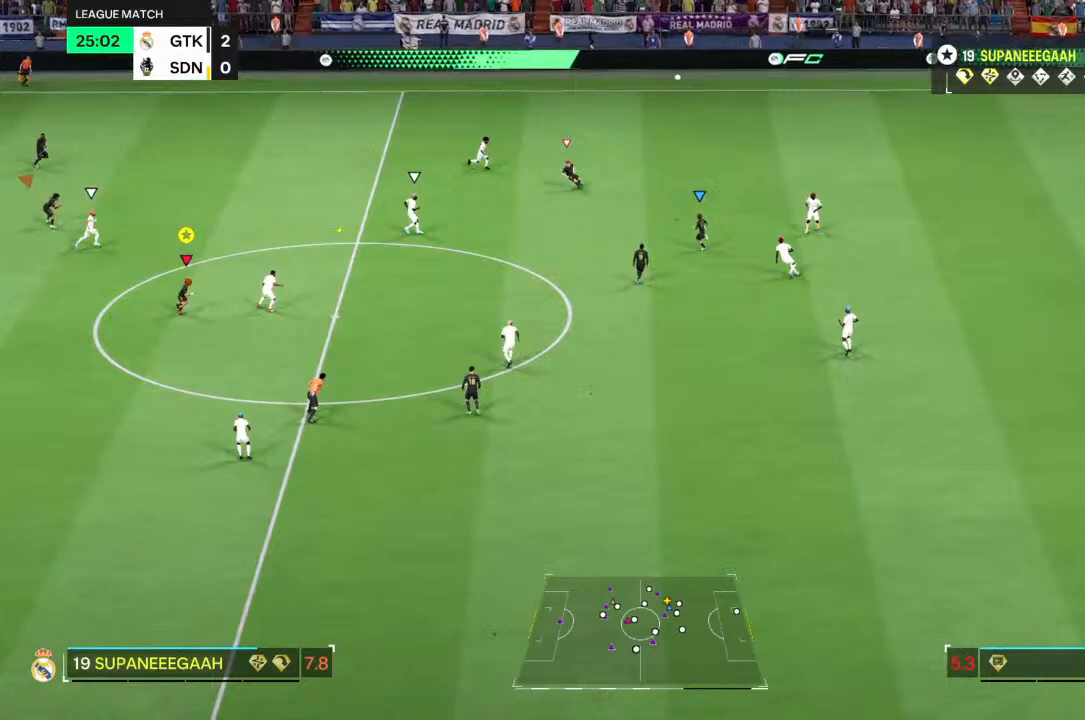
{"buttons": ["L2"], "left_stick": "up-left", "right_stick": "center", "events": [[317, "L2", "down"], [333, "left_stick", "up"], [367, "R2", "up"], [400, "left_stick", "up-left"]]}
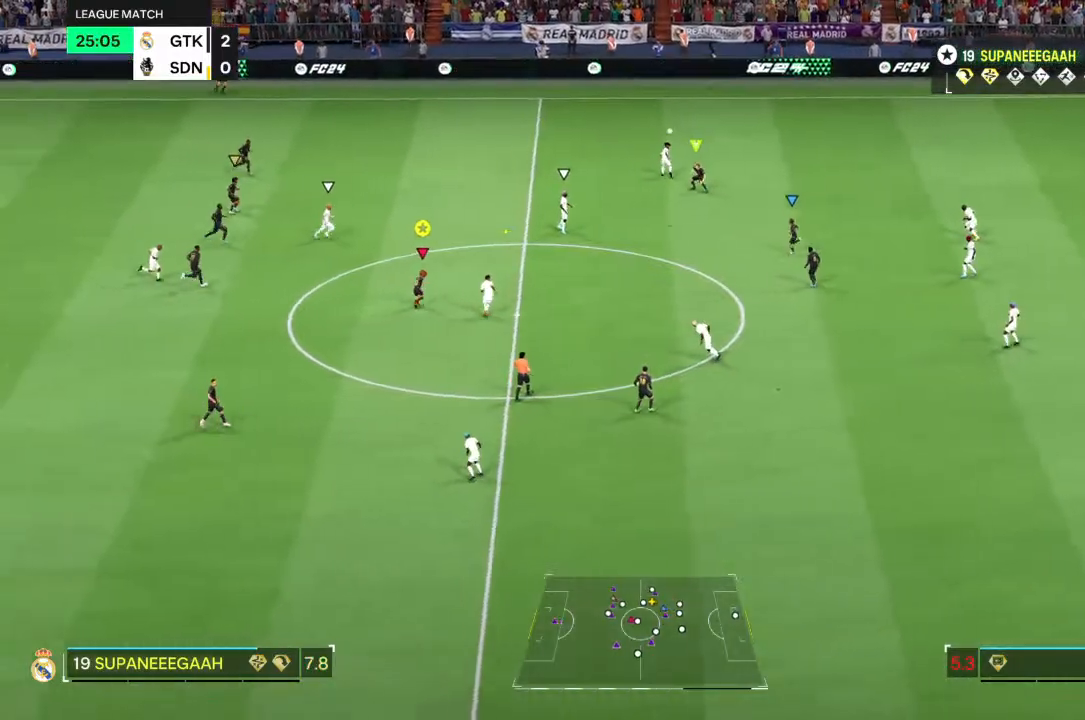
{"buttons": ["L2"], "left_stick": "right", "right_stick": "center", "events": [[133, "left_stick", "up-right"], [267, "left_stick", "right"]]}
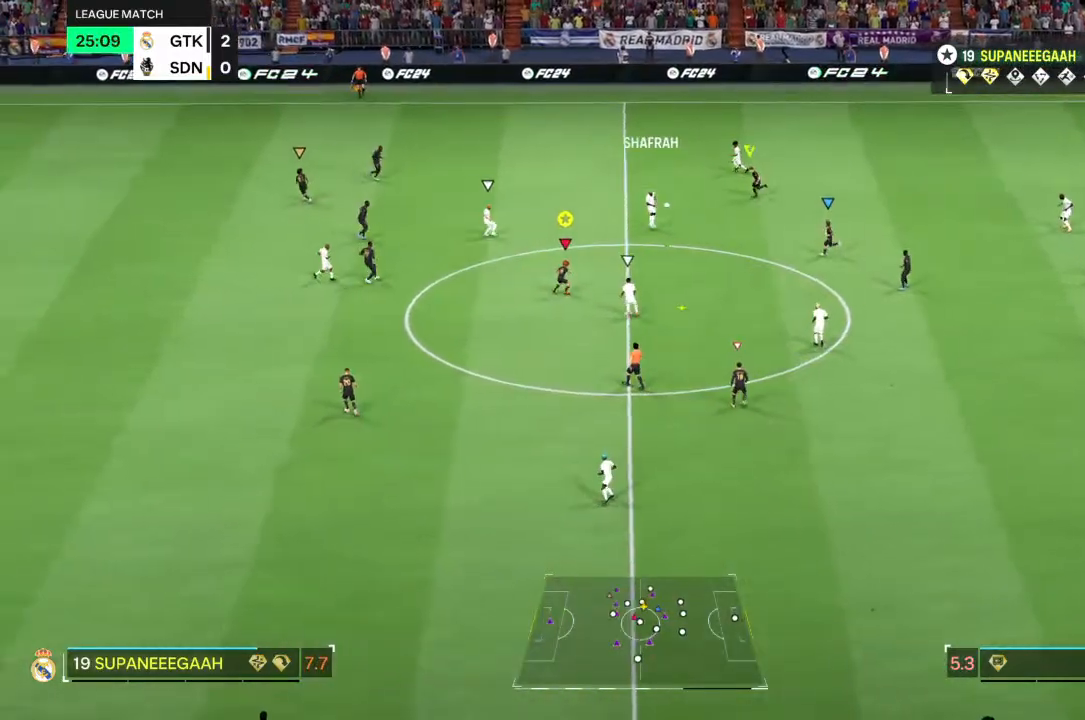
{"buttons": ["L2", "R2"], "left_stick": "down-right", "right_stick": "center", "events": [[100, "left_stick", "down-right"], [400, "R2", "down"]]}
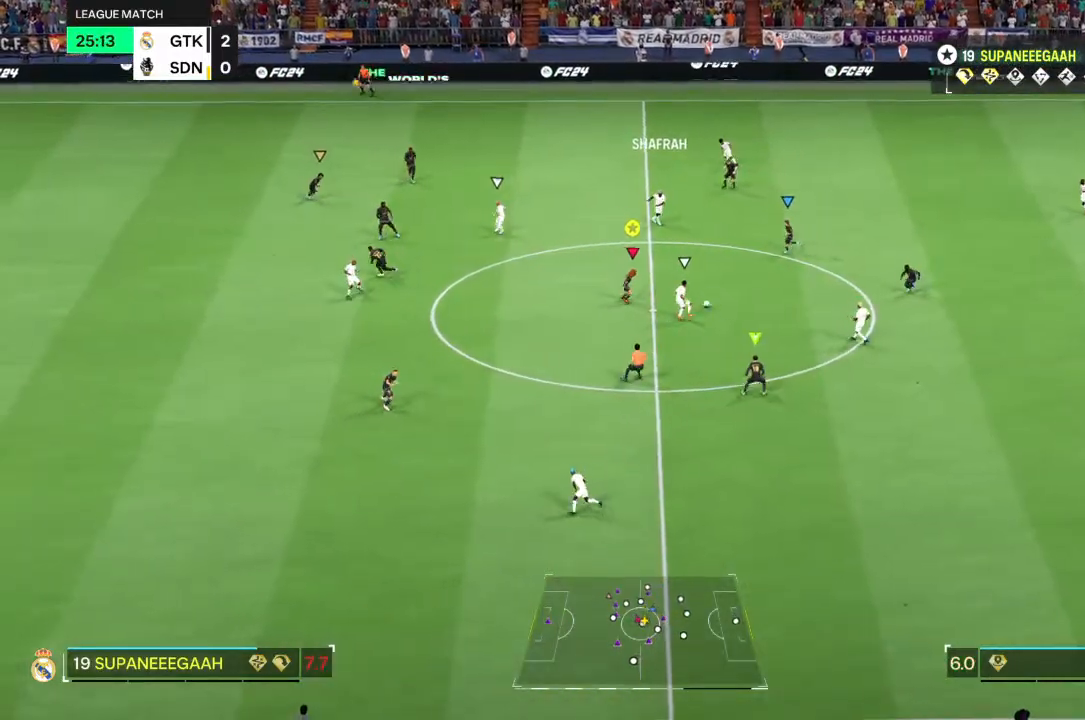
{"buttons": ["R2"], "left_stick": "down-right", "right_stick": "center"}
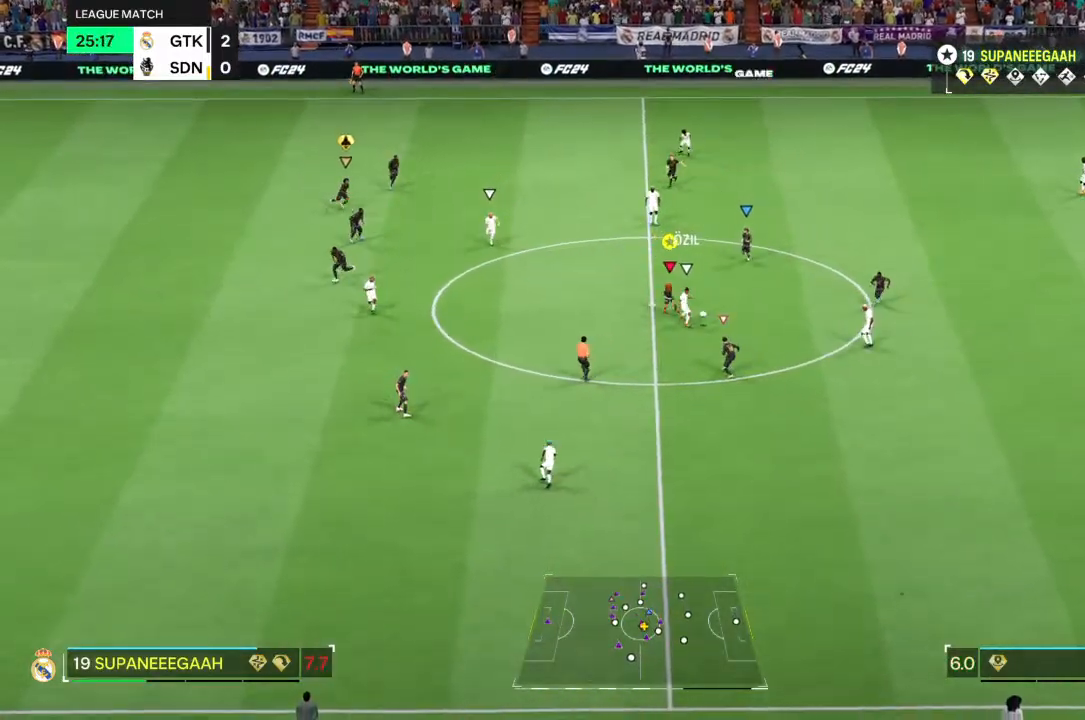
{"buttons": ["R2"], "left_stick": "down-right", "right_stick": "center", "events": []}
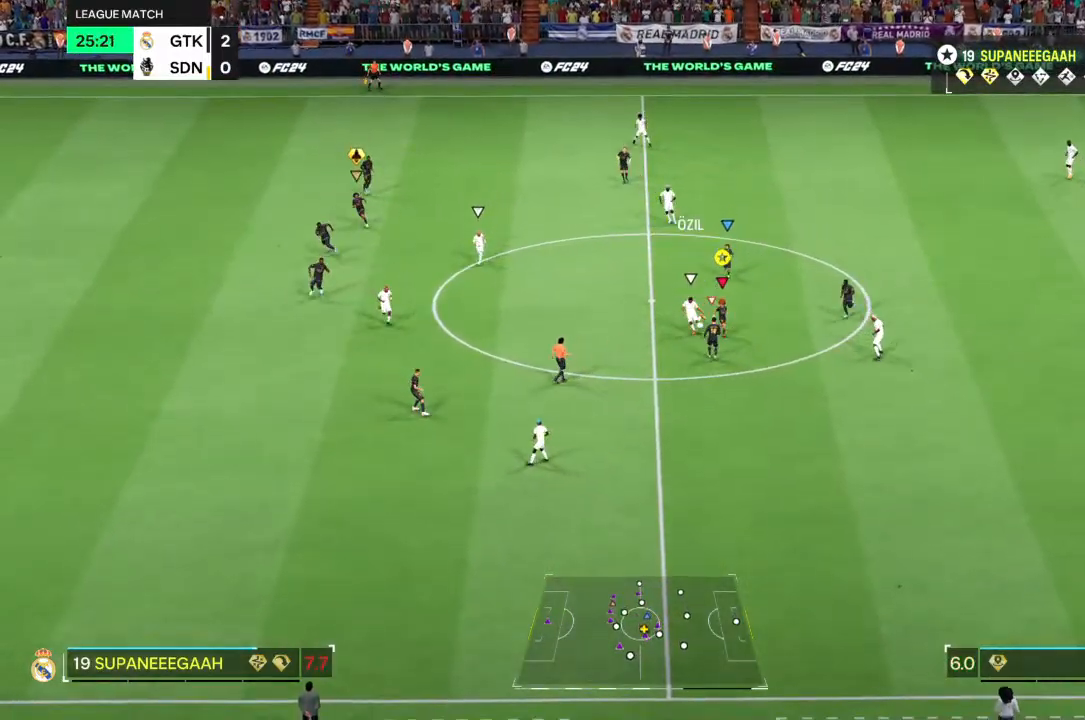
{"buttons": ["L2", "R2"], "left_stick": "left", "right_stick": "center", "events": [[183, "left_stick", "down-left"], [317, "left_stick", "up-left"], [450, "L2", "down"], [483, "left_stick", "left"]]}